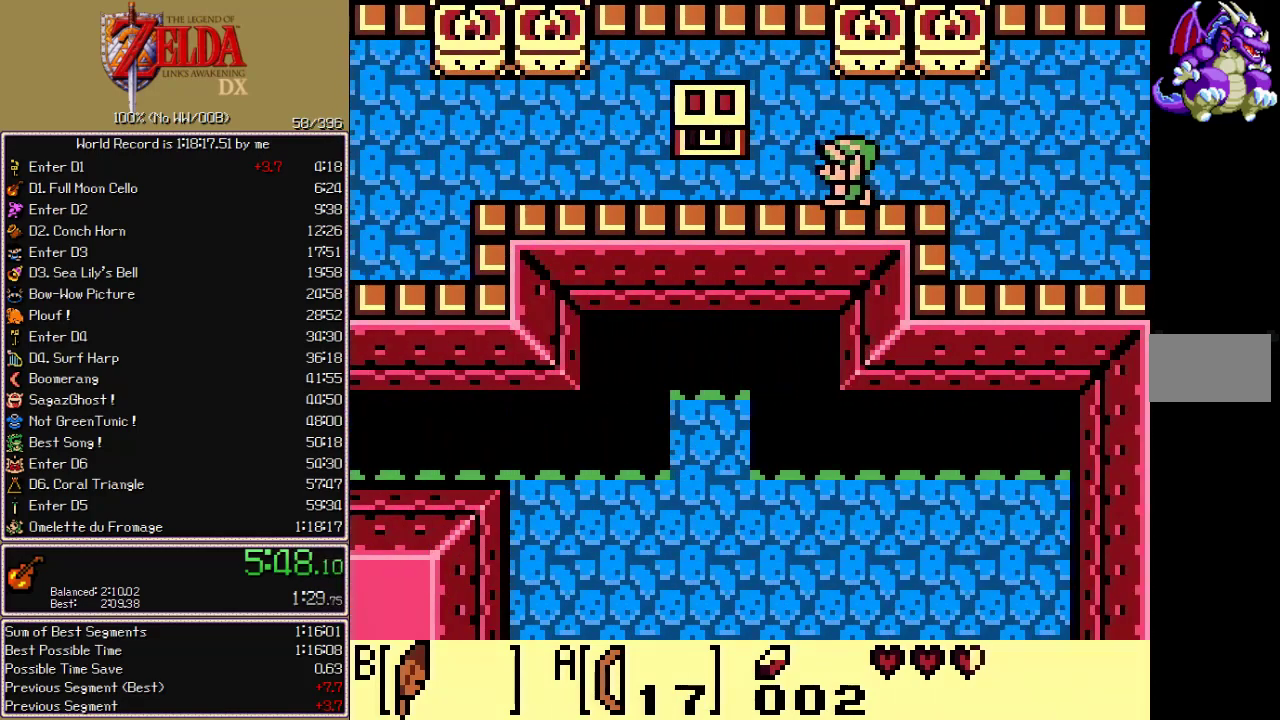
Gameplay with a controller; each line is a JSON object with the inputs held at the frame after it. "events" lists button and stick changes between this image and that frame as [ms after this image, input, new state], when the widget could be followed in between. Not read: CIRCLE CROSS L3 R3 START X.
{"buttons": [], "events": [[333, "DPAD_UP", "down"], [367, "DPAD_LEFT", "up"], [383, "A", "down"], [467, "DPAD_UP", "up"], [500, "A", "up"]]}
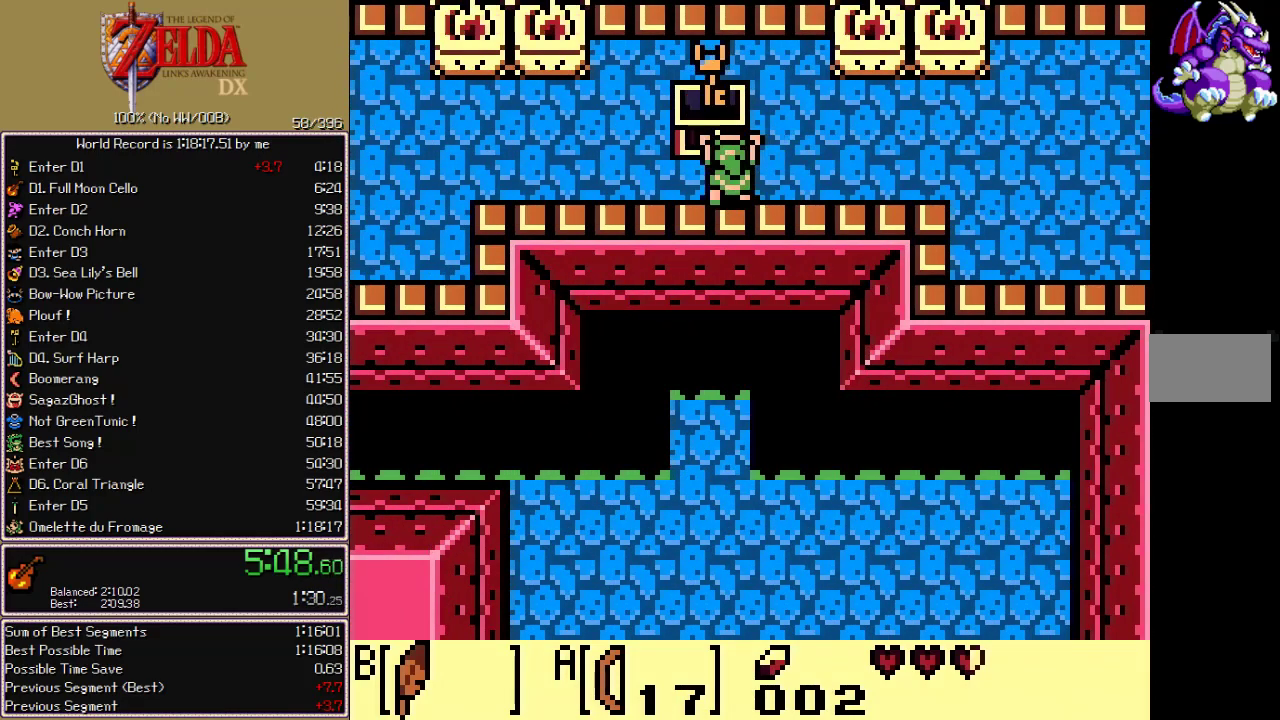
{"buttons": ["B"], "events": [[83, "A", "down"], [83, "B", "down"], [83, "SELECT", "down"], [267, "A", "up"], [267, "B", "up"], [267, "SELECT", "up"], [333, "B", "down"], [417, "B", "up"], [467, "B", "down"]]}
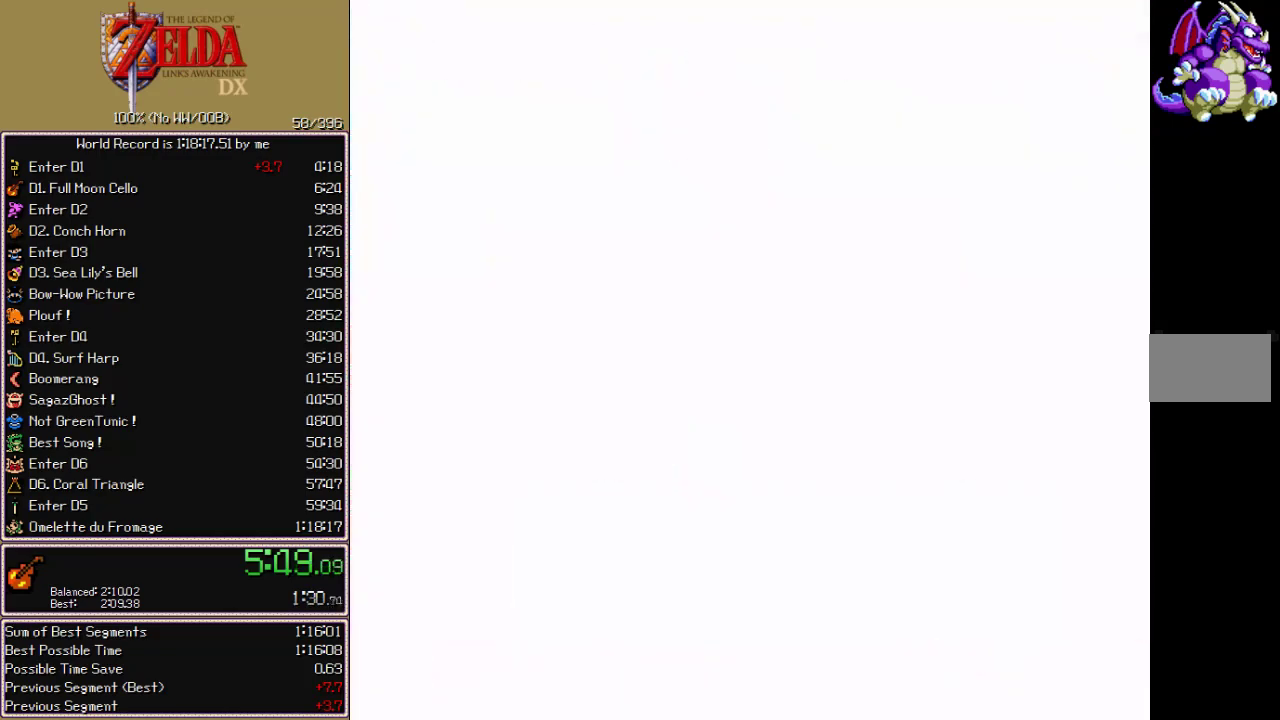
{"buttons": ["B"], "events": [[17, "B", "up"], [67, "B", "down"], [117, "B", "up"], [167, "B", "down"], [217, "B", "up"], [267, "B", "down"], [317, "B", "up"], [467, "B", "down"]]}
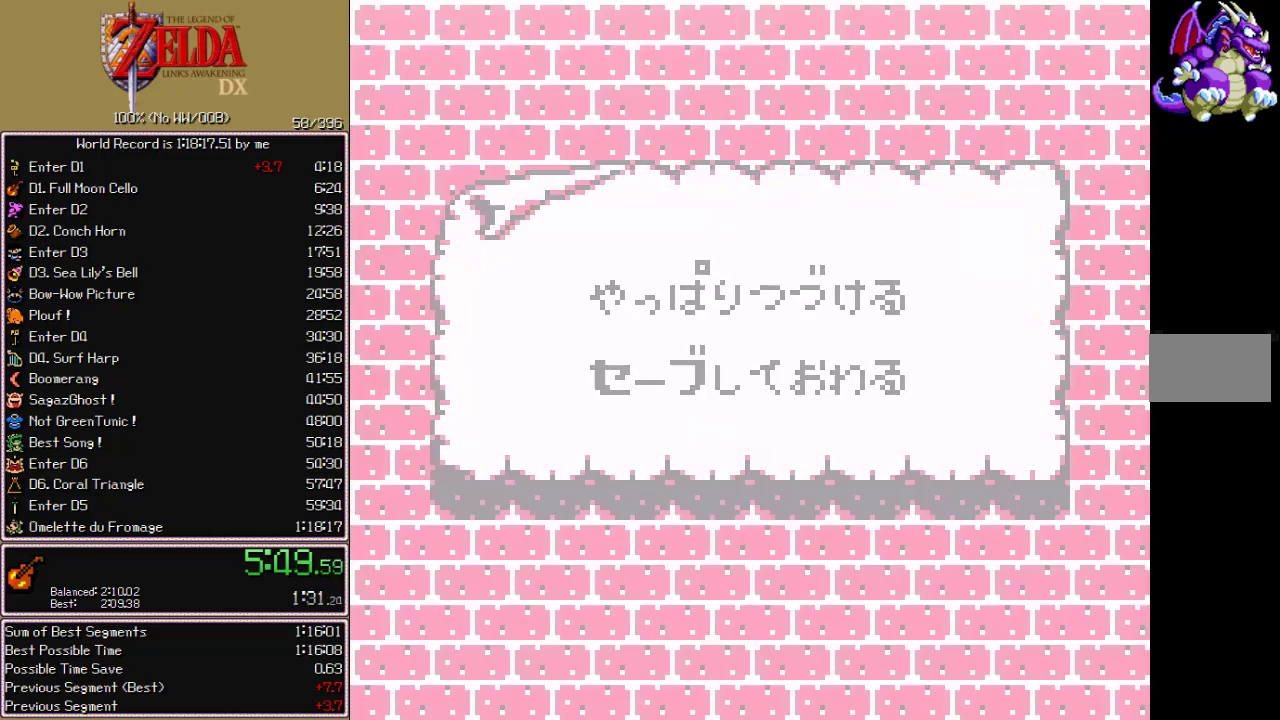
{"buttons": ["DPAD_RIGHT"], "events": [[50, "B", "up"], [150, "DPAD_RIGHT", "down"]]}
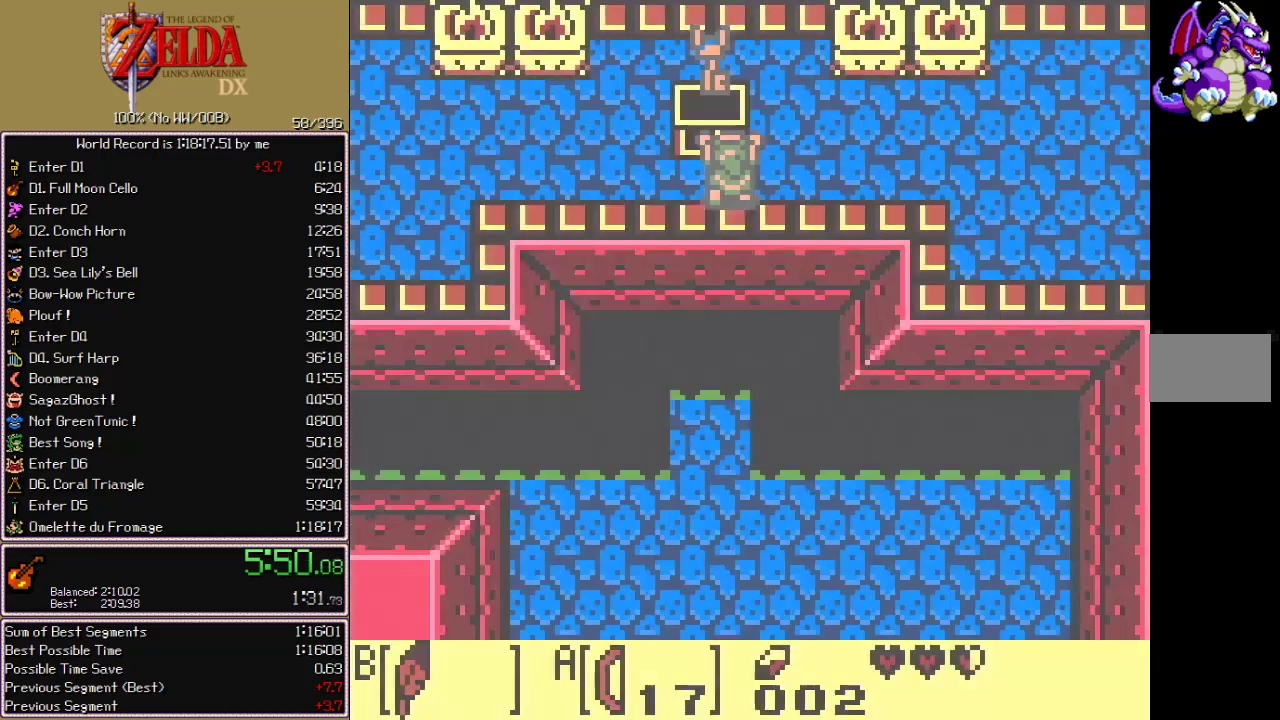
{"buttons": ["DPAD_RIGHT"], "events": []}
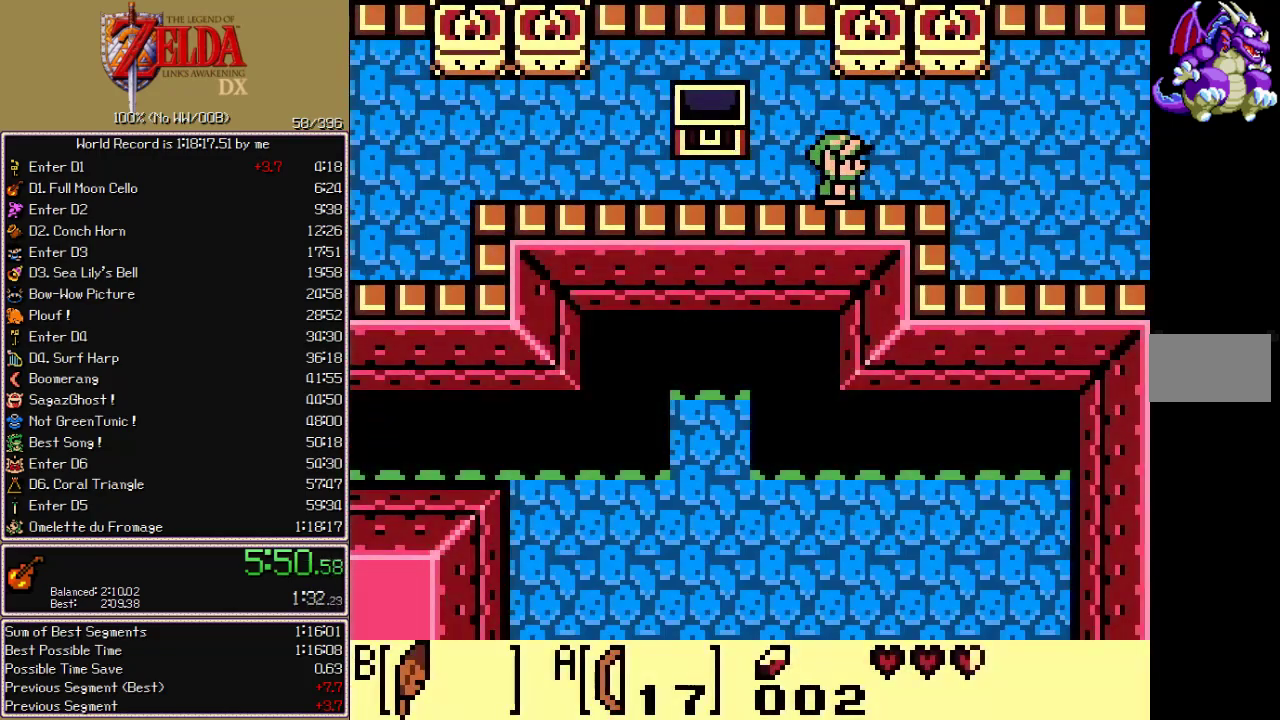
{"buttons": ["DPAD_RIGHT"], "events": [[200, "DPAD_DOWN", "down"], [233, "B", "down"], [283, "B", "up"], [467, "DPAD_DOWN", "up"]]}
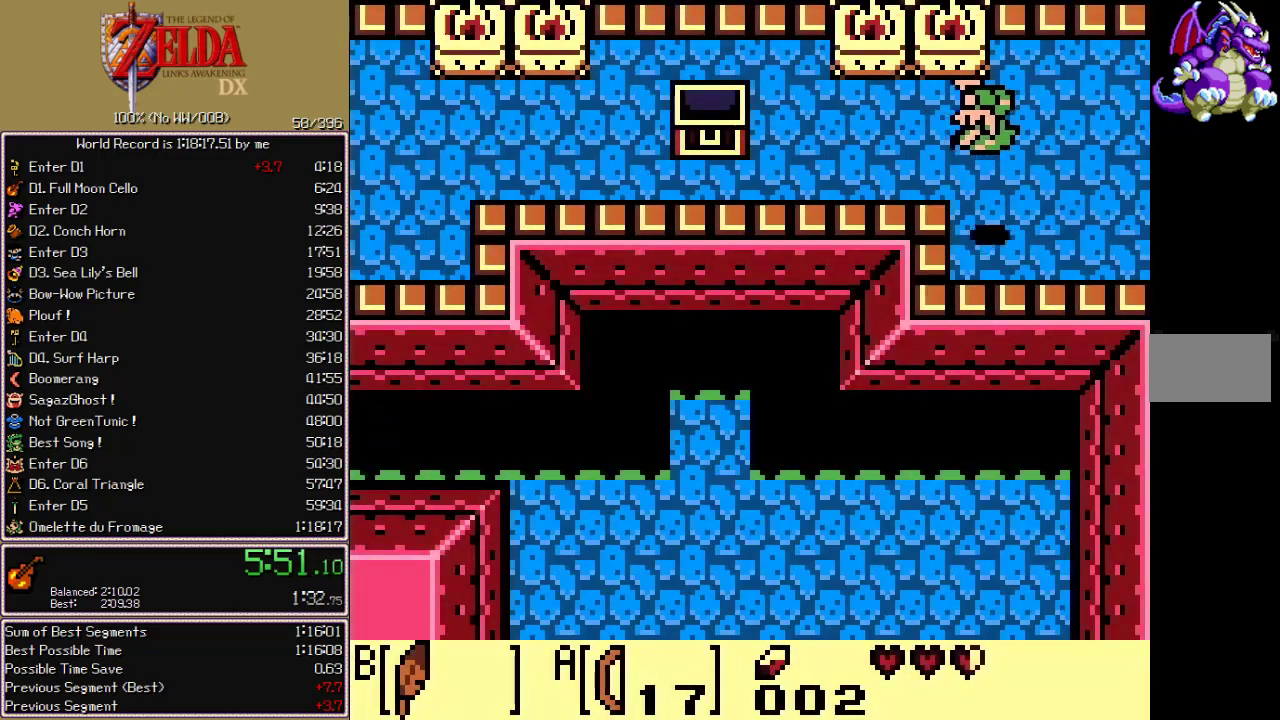
{"buttons": ["DPAD_RIGHT"], "events": []}
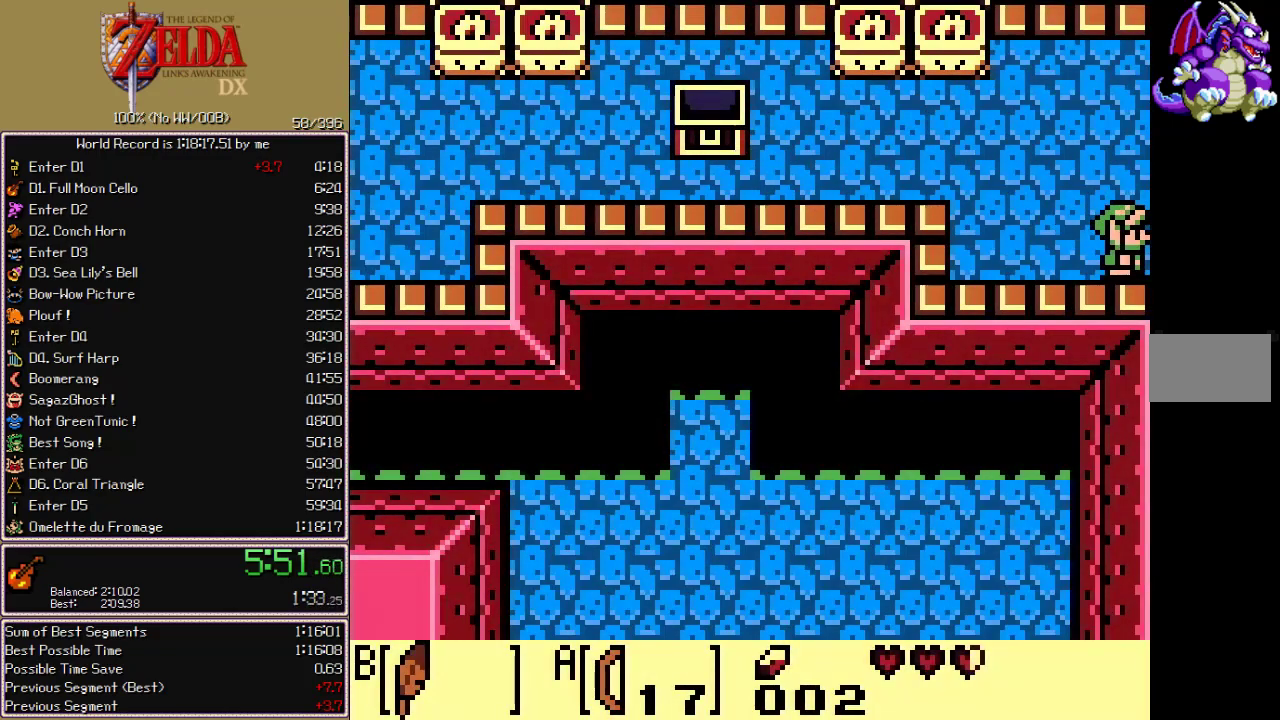
{"buttons": ["DPAD_RIGHT"]}
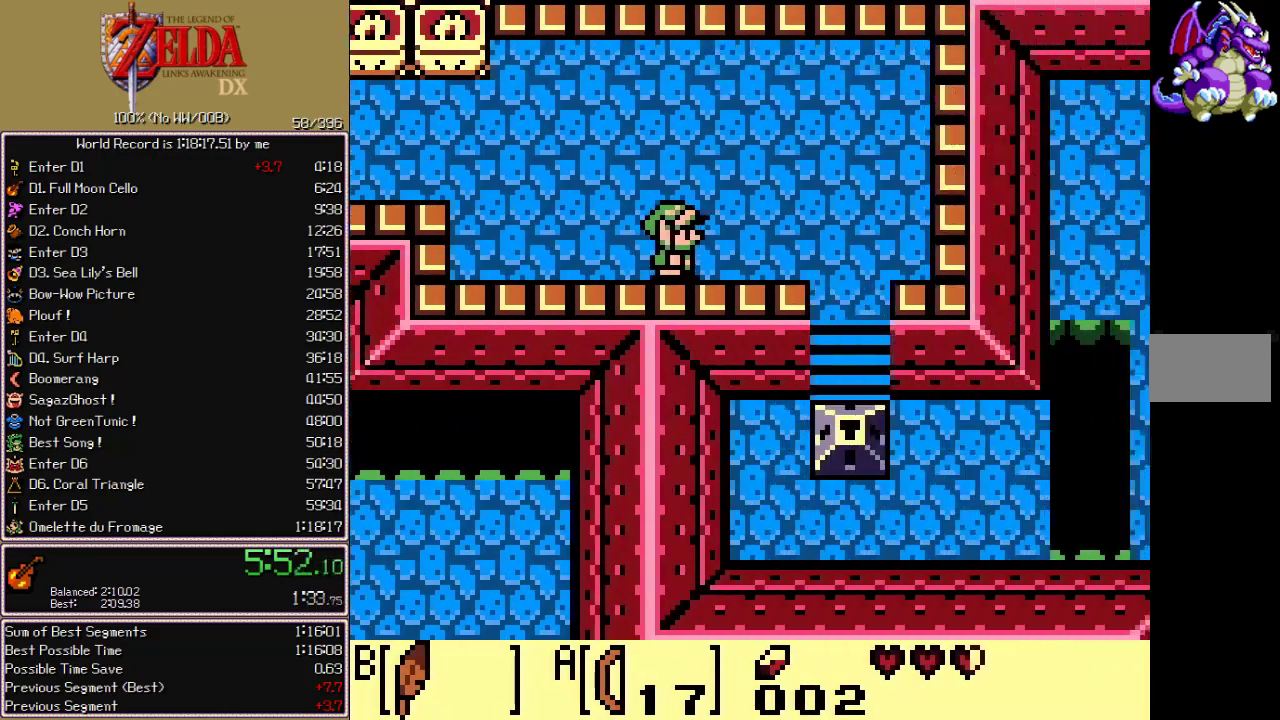
{"buttons": ["DPAD_RIGHT"]}
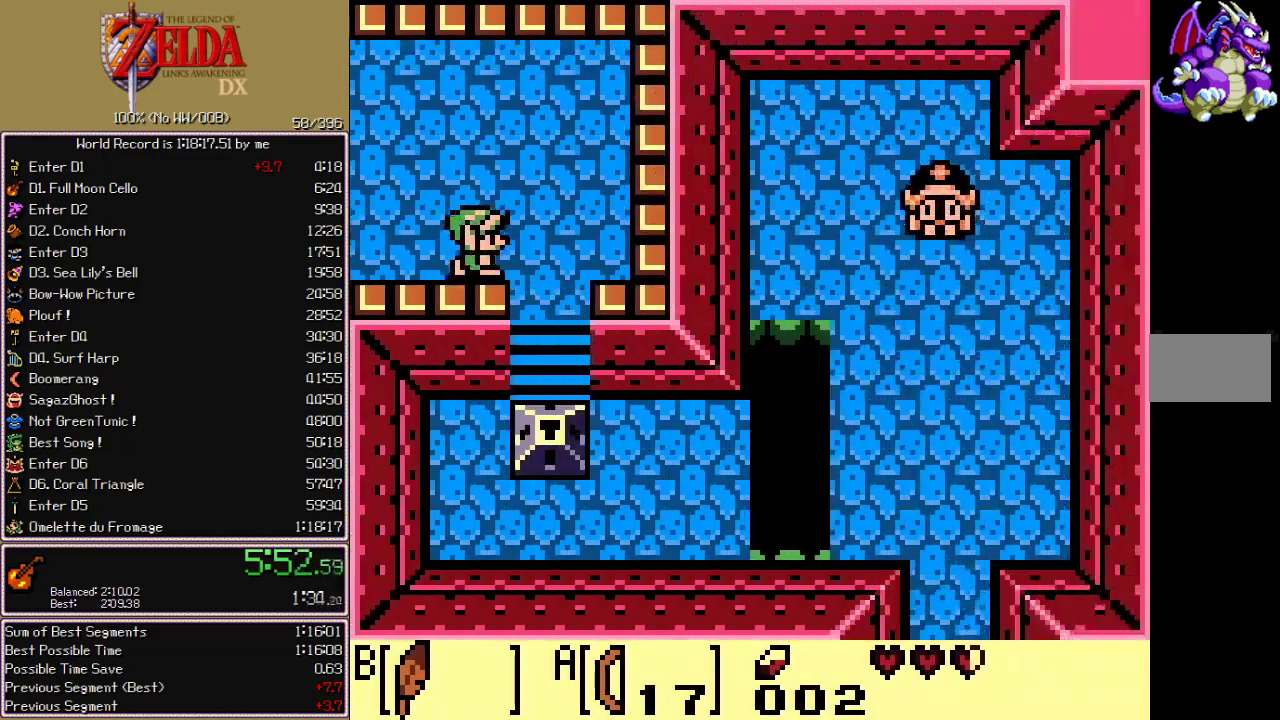
{"buttons": ["DPAD_DOWN"], "events": [[333, "DPAD_DOWN", "down"], [333, "DPAD_RIGHT", "up"]]}
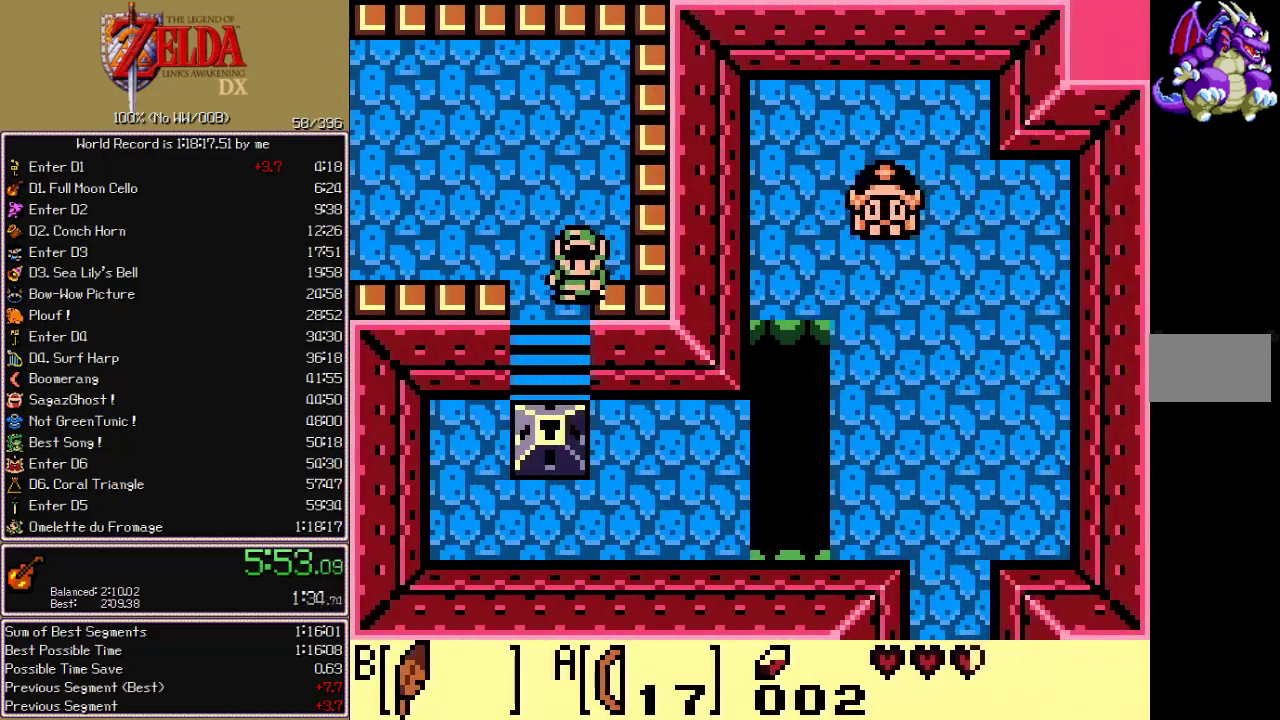
{"buttons": ["DPAD_DOWN", "DPAD_RIGHT"], "events": [[100, "DPAD_RIGHT", "down"], [133, "B", "down"], [233, "B", "up"]]}
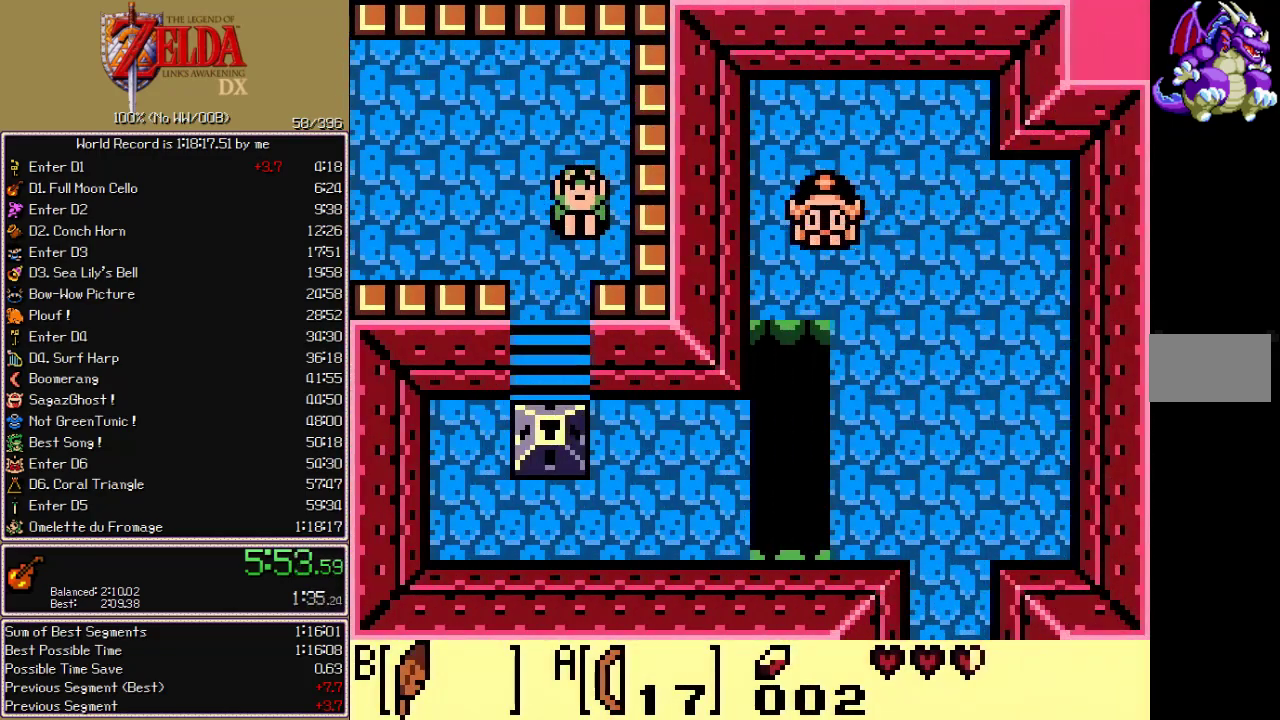
{"buttons": ["DPAD_RIGHT"], "events": [[217, "DPAD_DOWN", "up"], [217, "DPAD_RIGHT", "up"], [350, "DPAD_RIGHT", "down"]]}
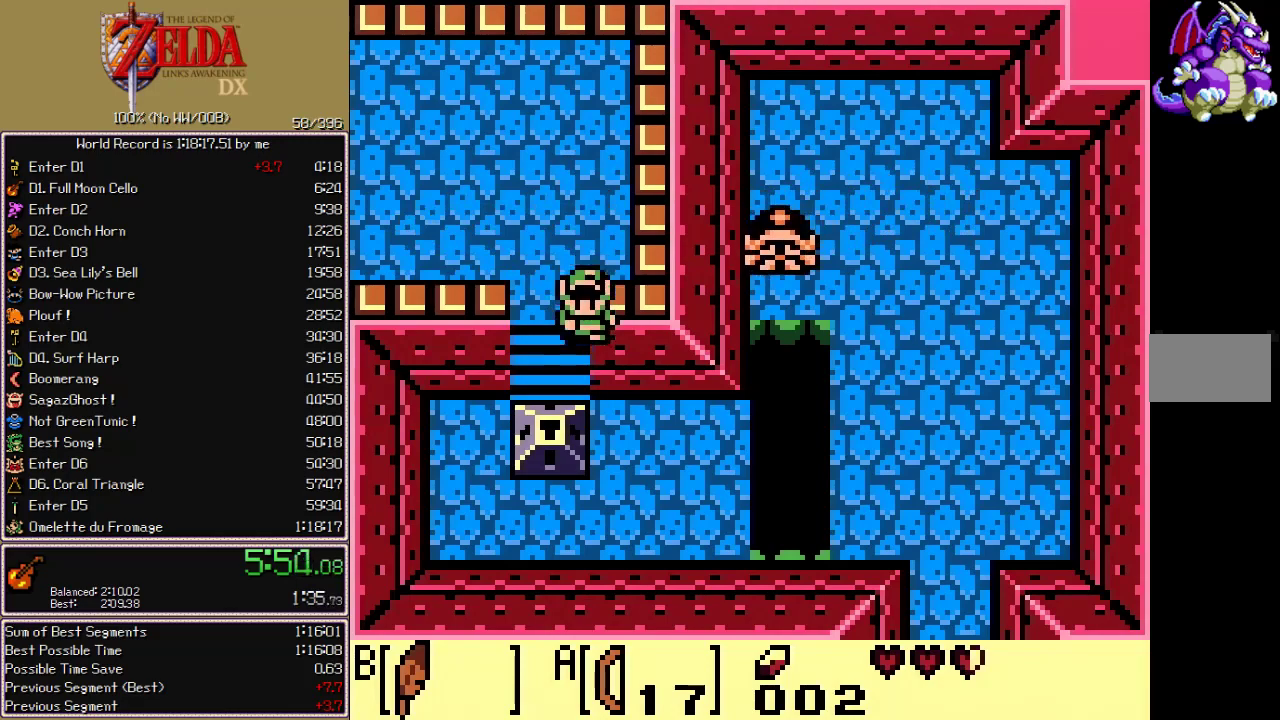
{"buttons": ["DPAD_DOWN", "DPAD_RIGHT"], "events": [[483, "DPAD_DOWN", "down"]]}
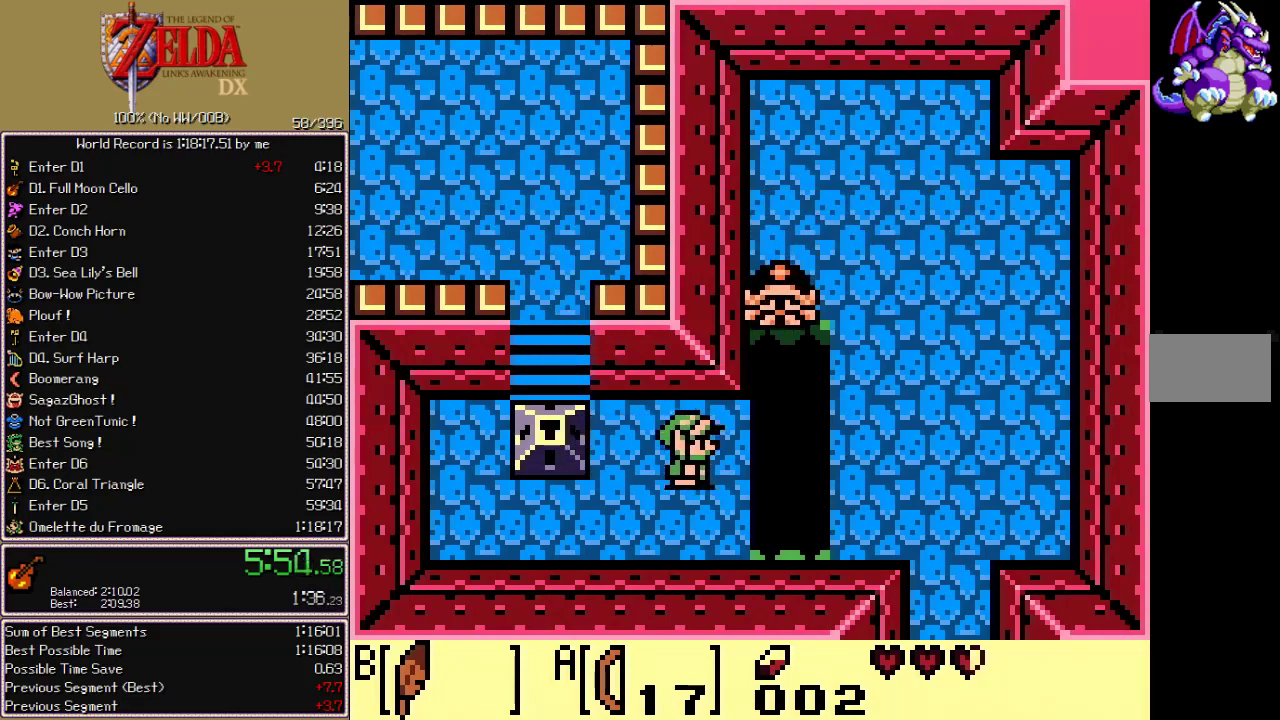
{"buttons": ["DPAD_RIGHT"], "events": [[17, "B", "down"], [133, "B", "up"], [183, "DPAD_DOWN", "up"]]}
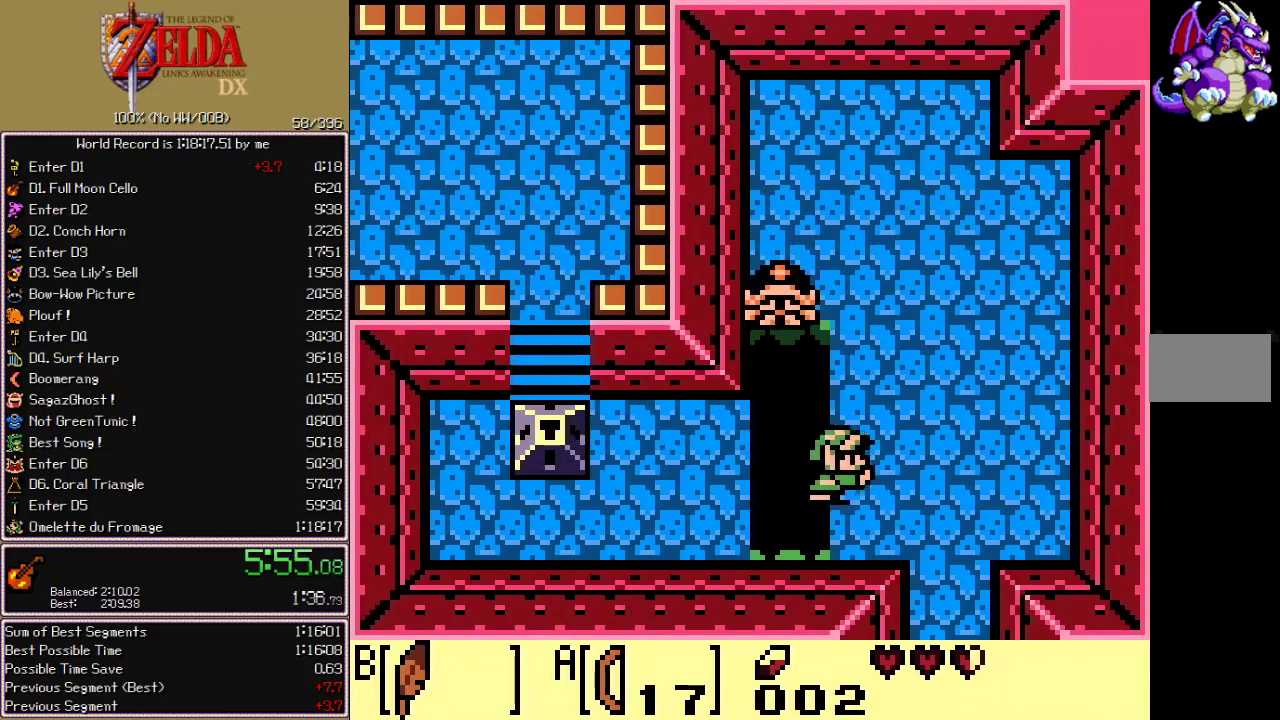
{"buttons": ["DPAD_DOWN"], "events": [[217, "DPAD_DOWN", "down"], [233, "DPAD_RIGHT", "up"]]}
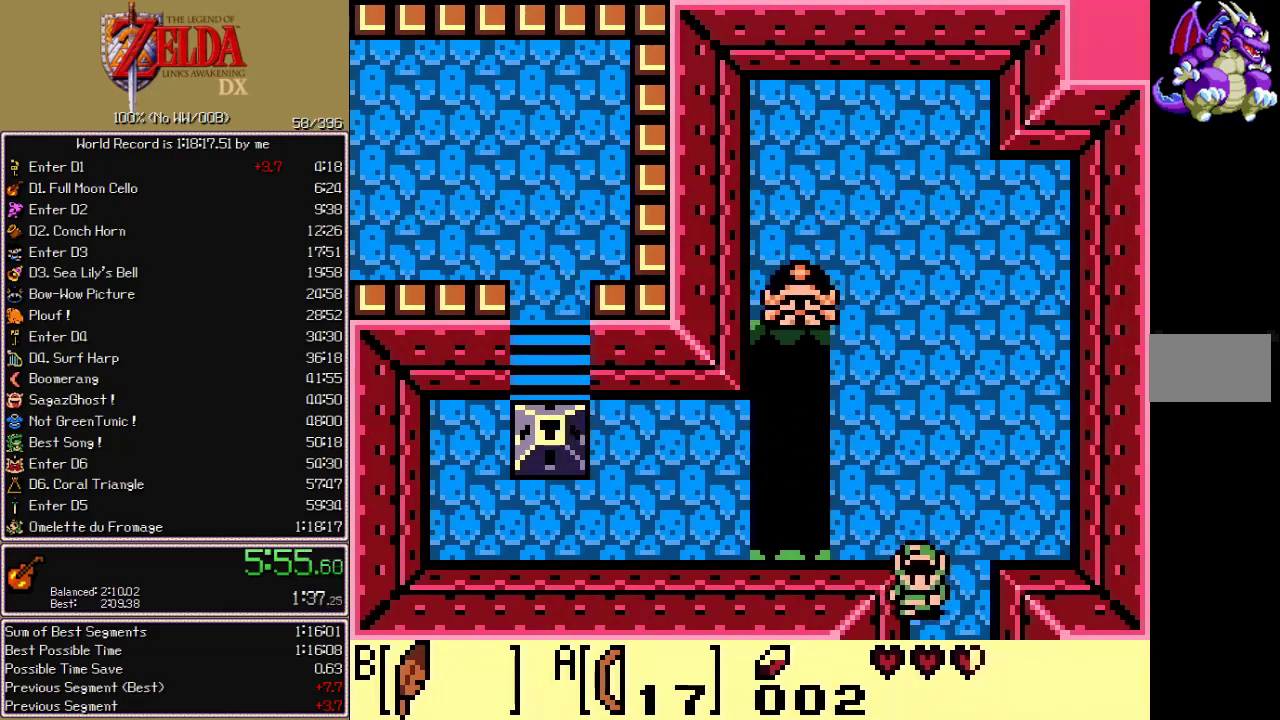
{"buttons": ["DPAD_DOWN"], "events": []}
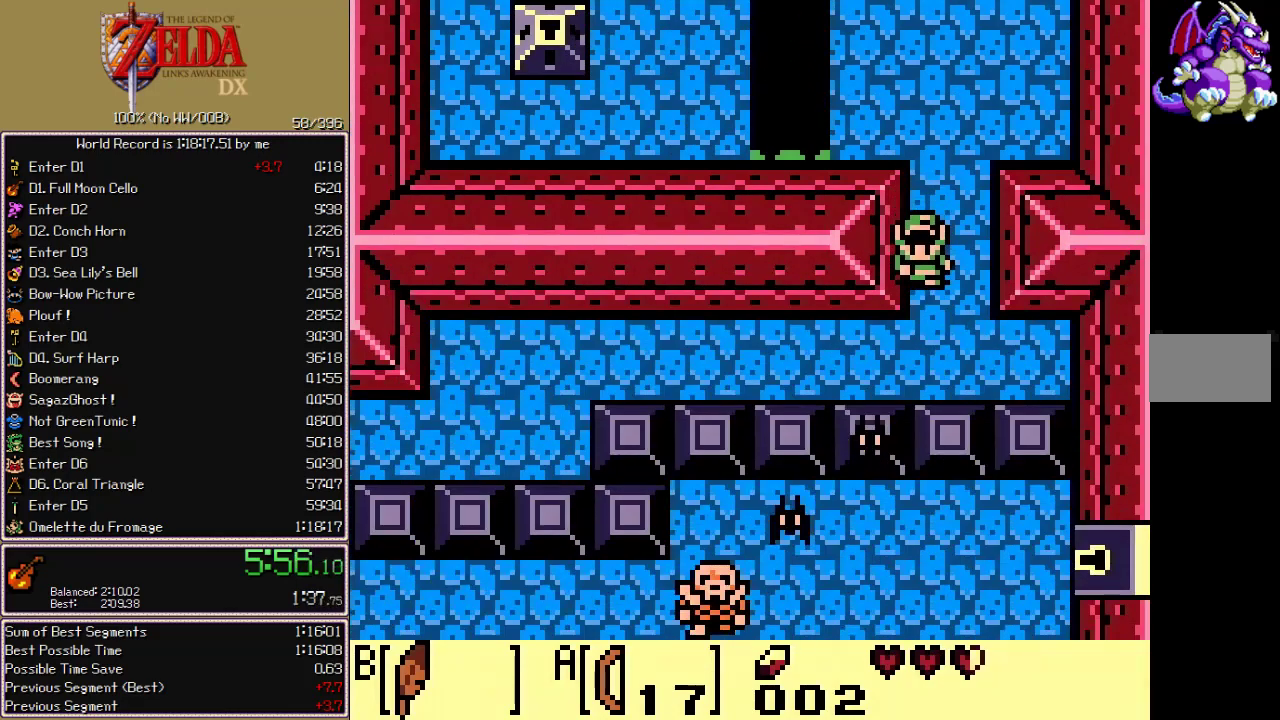
{"buttons": ["DPAD_LEFT"], "events": [[250, "DPAD_LEFT", "down"], [267, "DPAD_DOWN", "up"]]}
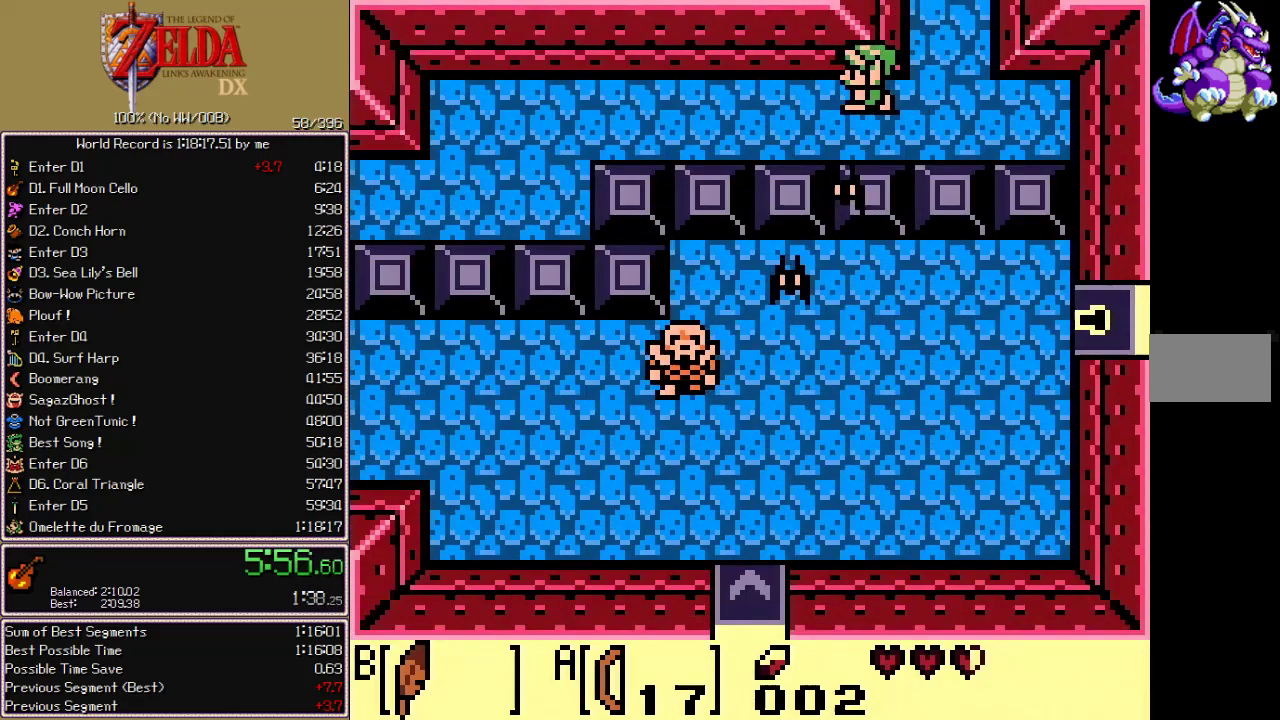
{"buttons": ["A", "DPAD_DOWN"], "events": [[150, "DPAD_LEFT", "up"], [150, "DPAD_UP", "down"], [183, "B", "down"], [300, "B", "up"], [300, "DPAD_UP", "up"], [383, "DPAD_DOWN", "down"], [433, "A", "down"]]}
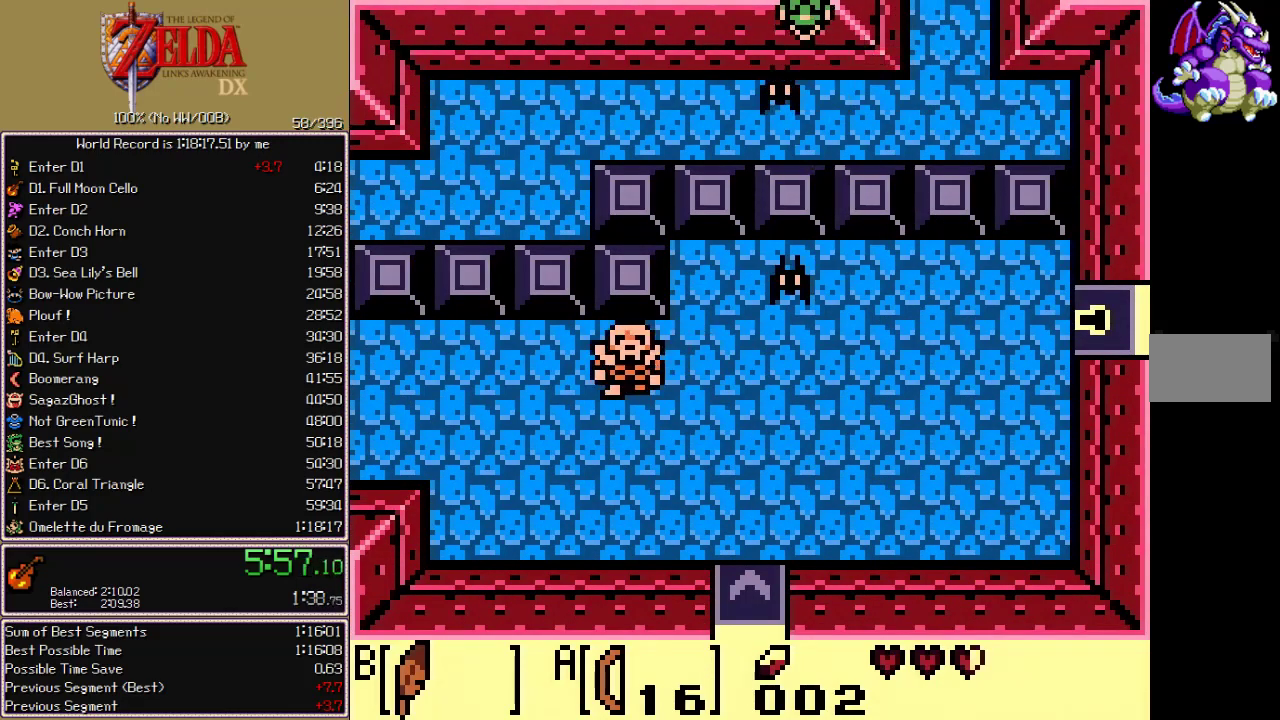
{"buttons": ["DPAD_RIGHT"], "events": [[17, "A", "up"], [83, "DPAD_DOWN", "up"], [267, "DPAD_RIGHT", "down"]]}
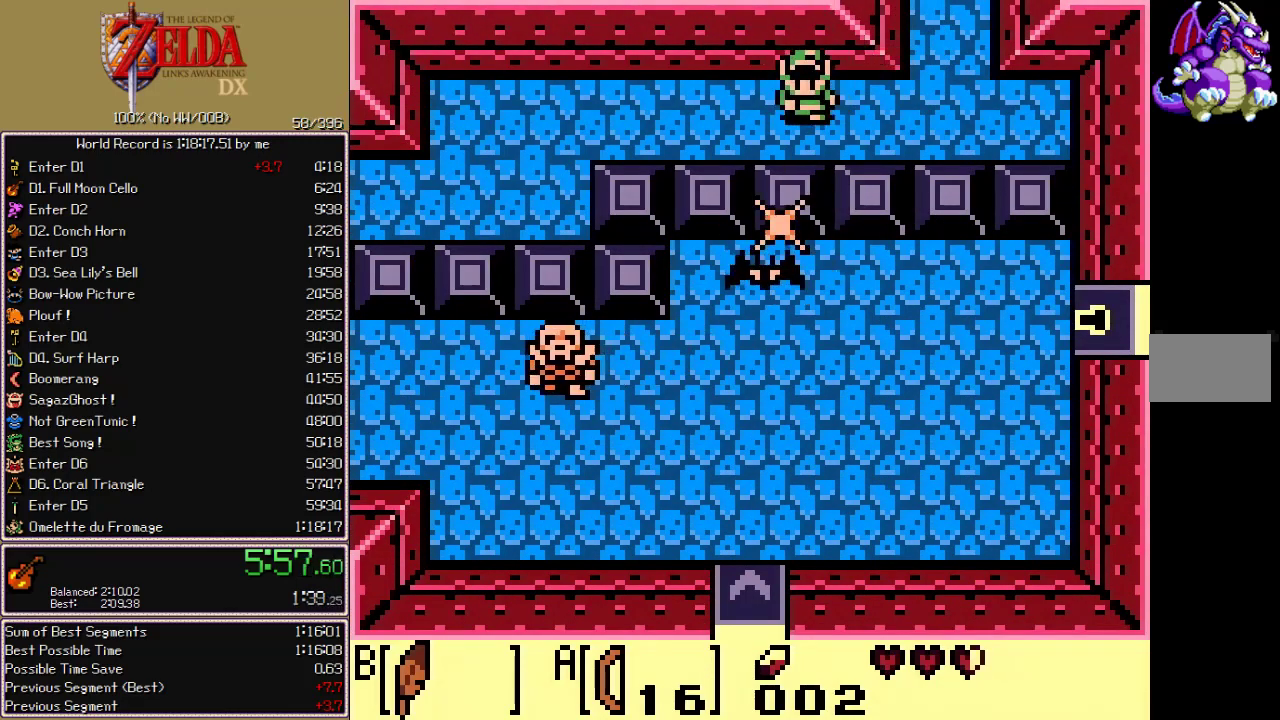
{"buttons": ["B", "DPAD_RIGHT"], "events": [[500, "B", "down"]]}
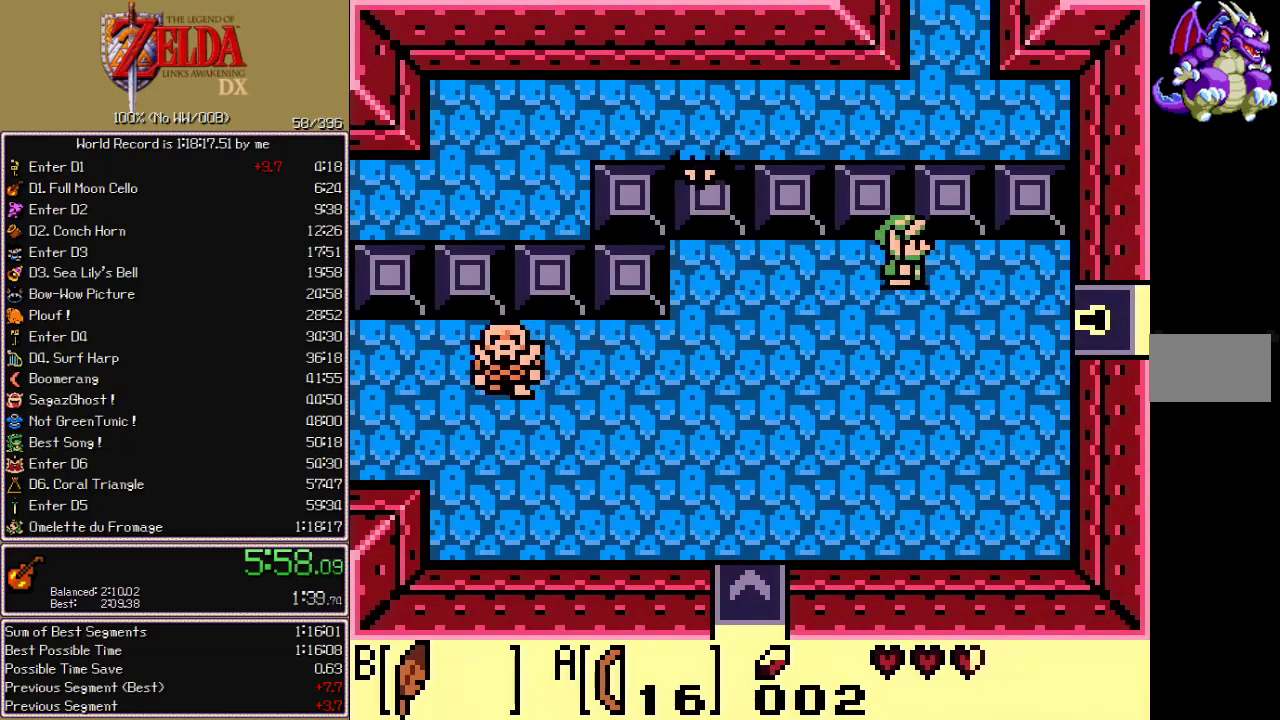
{"buttons": ["DPAD_RIGHT"], "events": [[67, "DPAD_DOWN", "down"], [100, "B", "up"], [233, "DPAD_DOWN", "up"]]}
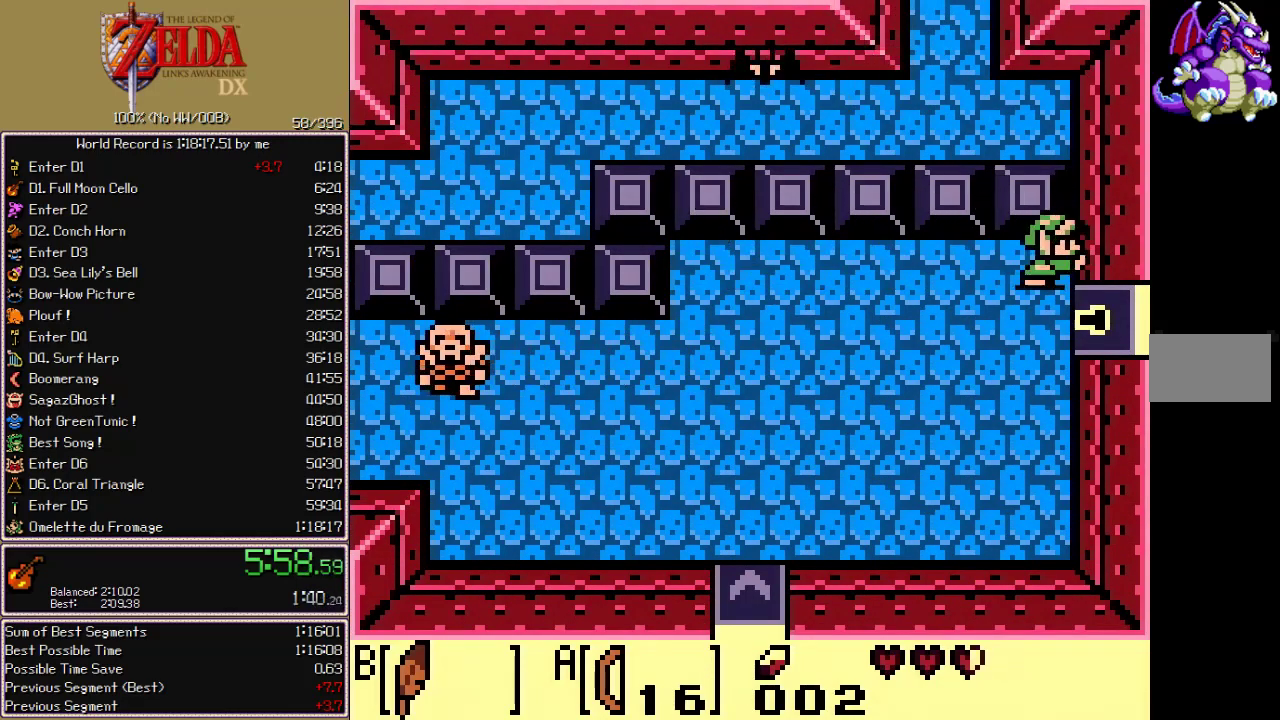
{"buttons": ["DPAD_RIGHT"], "events": []}